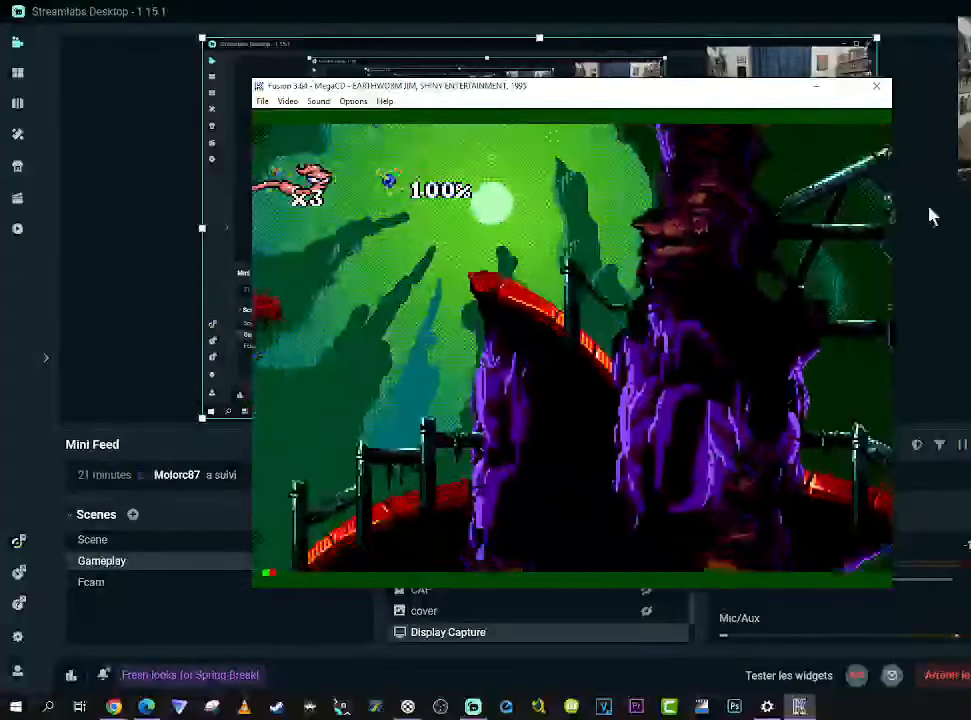
Gameplay with a controller (Xbox layout); each line is a JSON object with the inputs held at the frame after it. "events" lists button and stick changes between this image and that frame as [ms after this image, input, new state], when the widget could be followed in between. Not read: L3 R3 left_stick.
{"buttons": ["DPAD_LEFT"], "right_stick": "center", "events": [[384, "DPAD_LEFT", "up"], [450, "DPAD_LEFT", "down"]]}
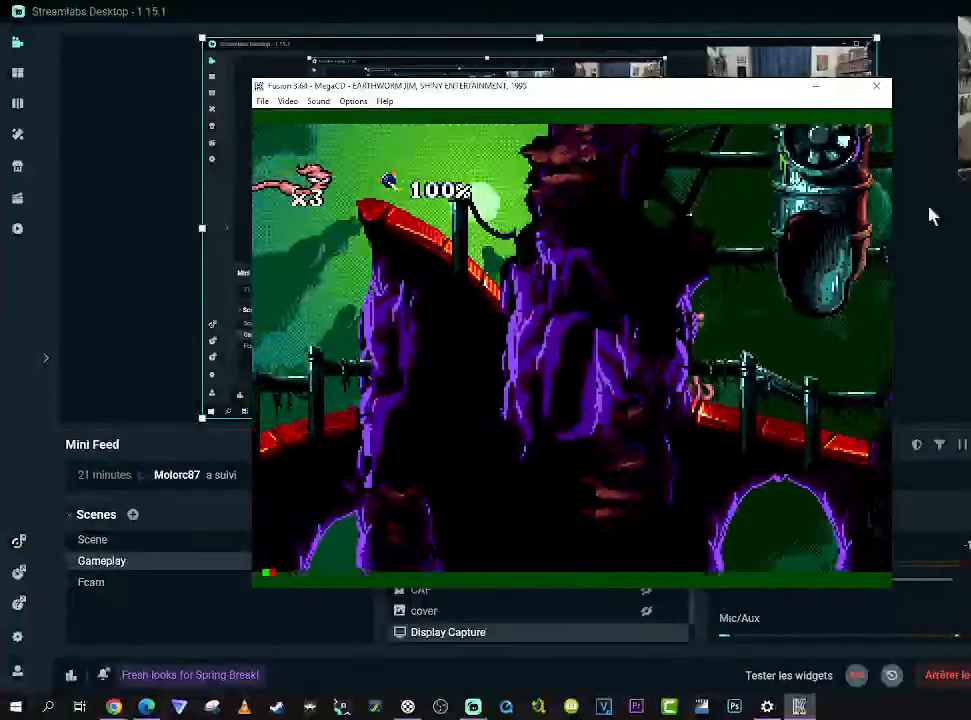
{"buttons": ["B", "DPAD_UP", "DPAD_RIGHT"], "right_stick": "center", "events": [[334, "DPAD_UP", "down"], [350, "DPAD_LEFT", "up"], [384, "DPAD_RIGHT", "down"], [417, "B", "down"]]}
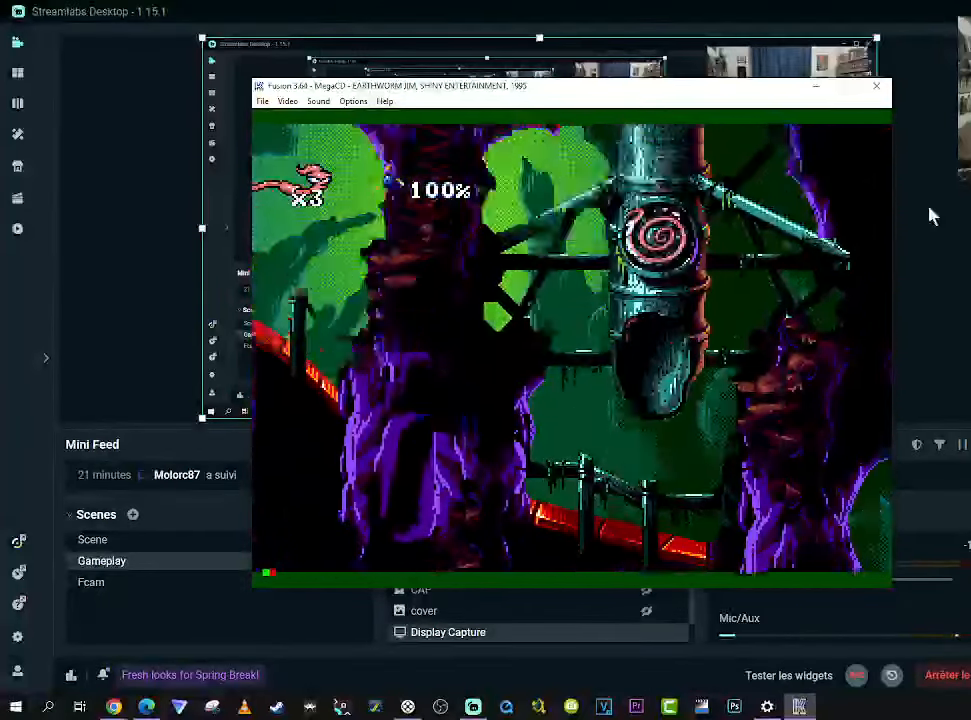
{"buttons": [], "right_stick": "center", "events": [[134, "DPAD_RIGHT", "up"], [150, "DPAD_LEFT", "down"], [250, "B", "up"], [284, "DPAD_LEFT", "up"], [284, "DPAD_UP", "up"]]}
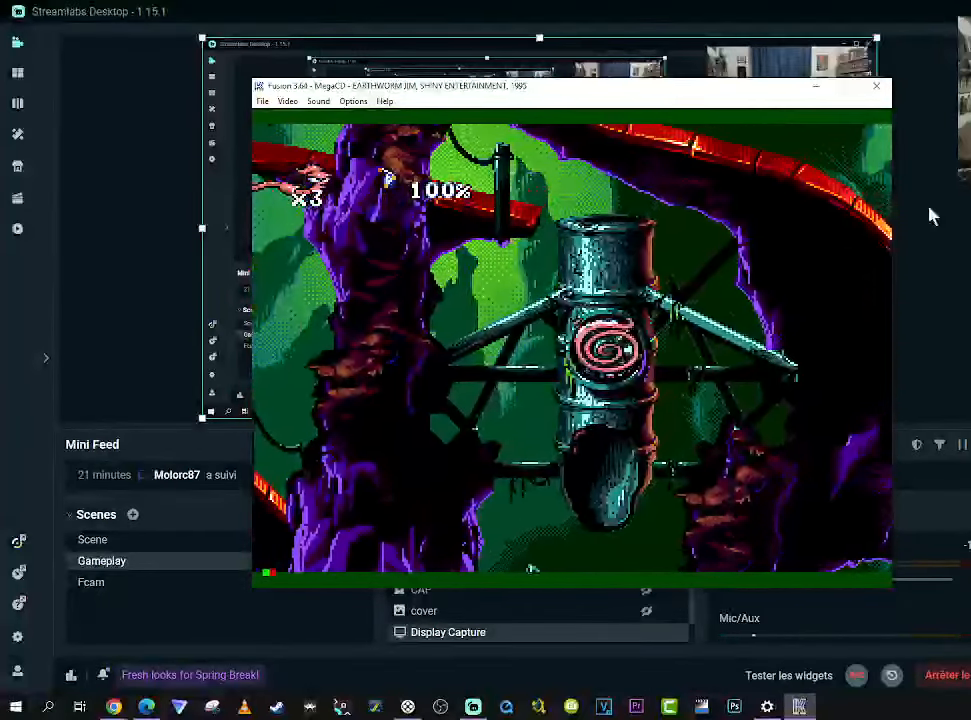
{"buttons": [], "right_stick": "center", "events": [[434, "DPAD_RIGHT", "down"], [500, "DPAD_RIGHT", "up"]]}
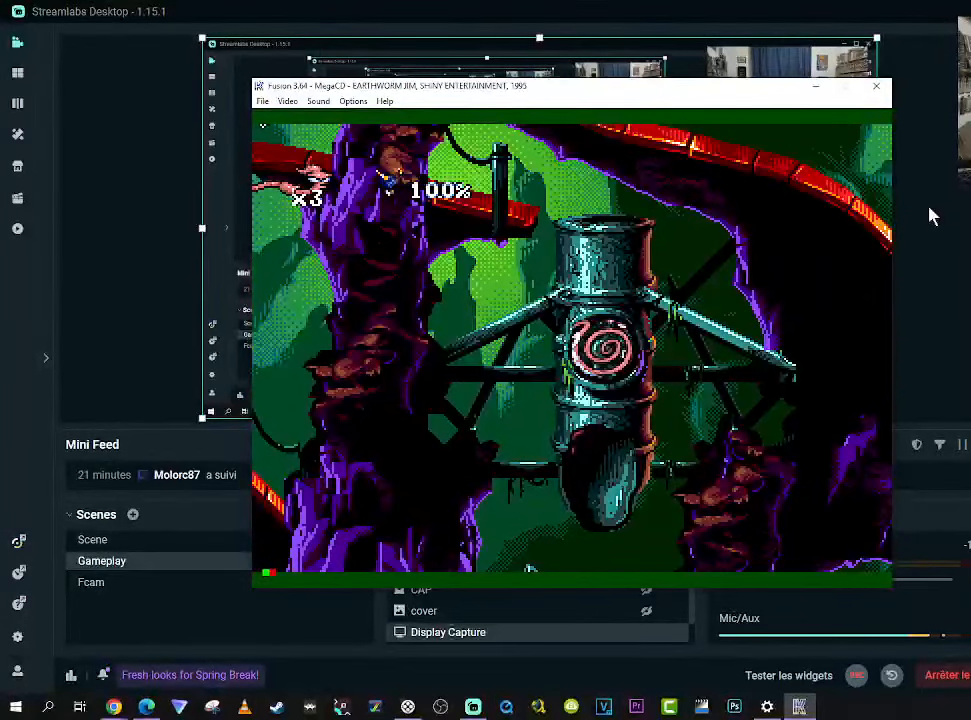
{"buttons": [], "right_stick": "center", "events": [[416, "DPAD_RIGHT", "down"], [500, "DPAD_RIGHT", "up"]]}
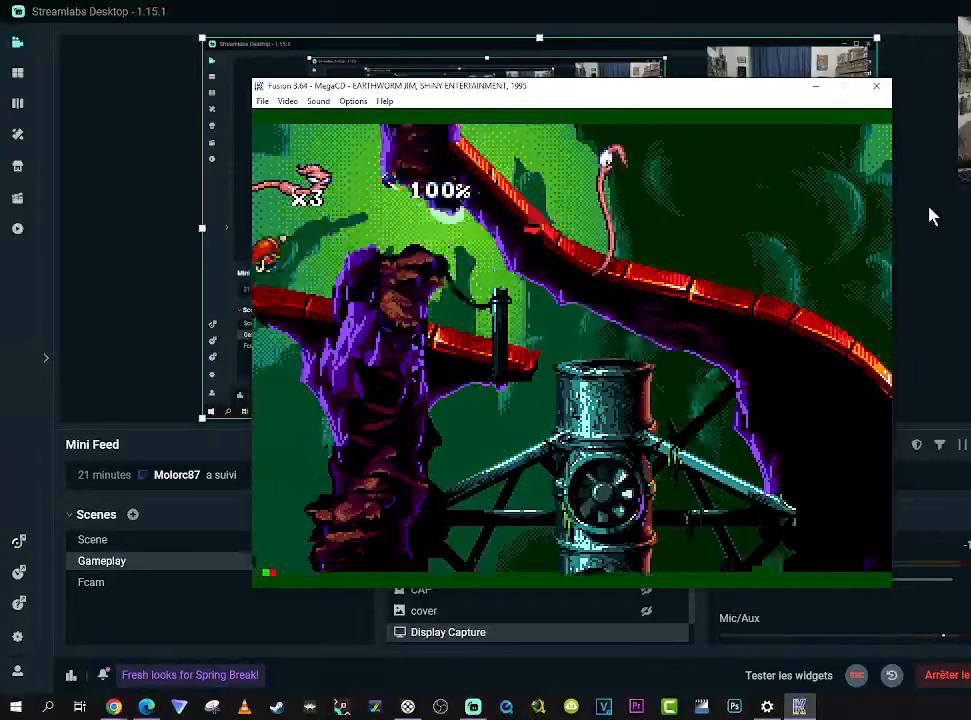
{"buttons": [], "right_stick": "center", "events": []}
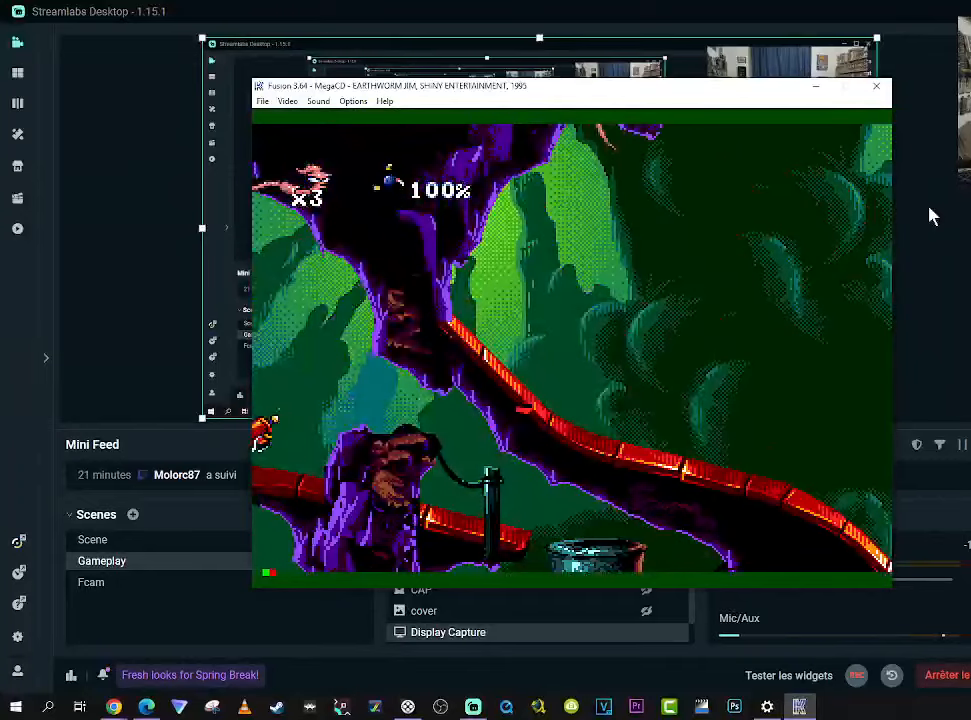
{"buttons": [], "right_stick": "center", "events": [[16, "DPAD_RIGHT", "down"], [150, "DPAD_RIGHT", "up"], [316, "DPAD_RIGHT", "down"], [450, "DPAD_RIGHT", "up"]]}
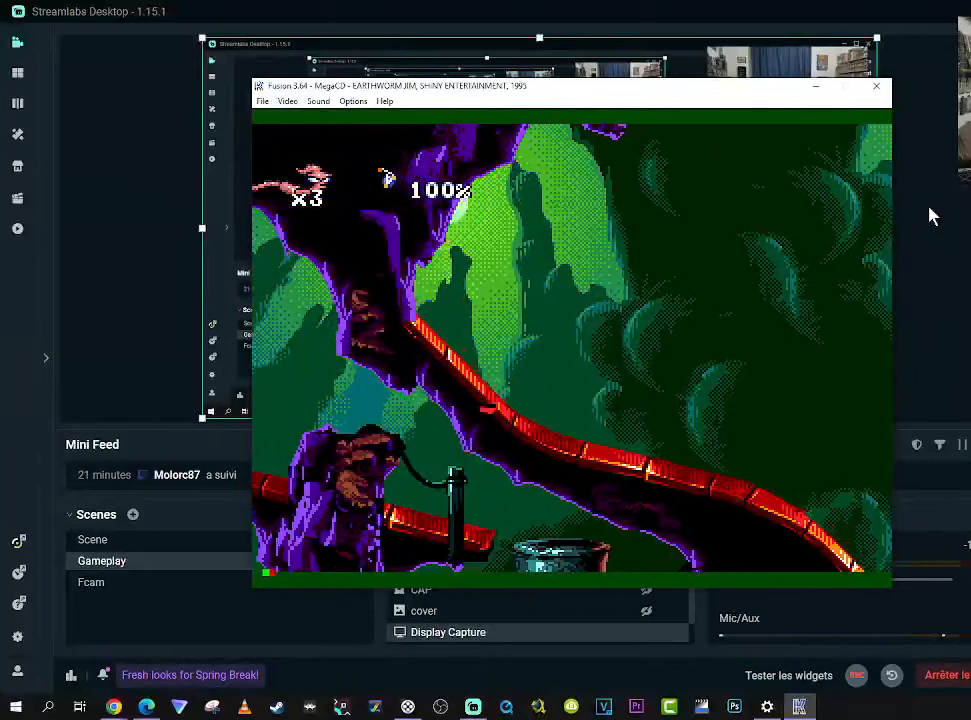
{"buttons": [], "right_stick": "center", "events": []}
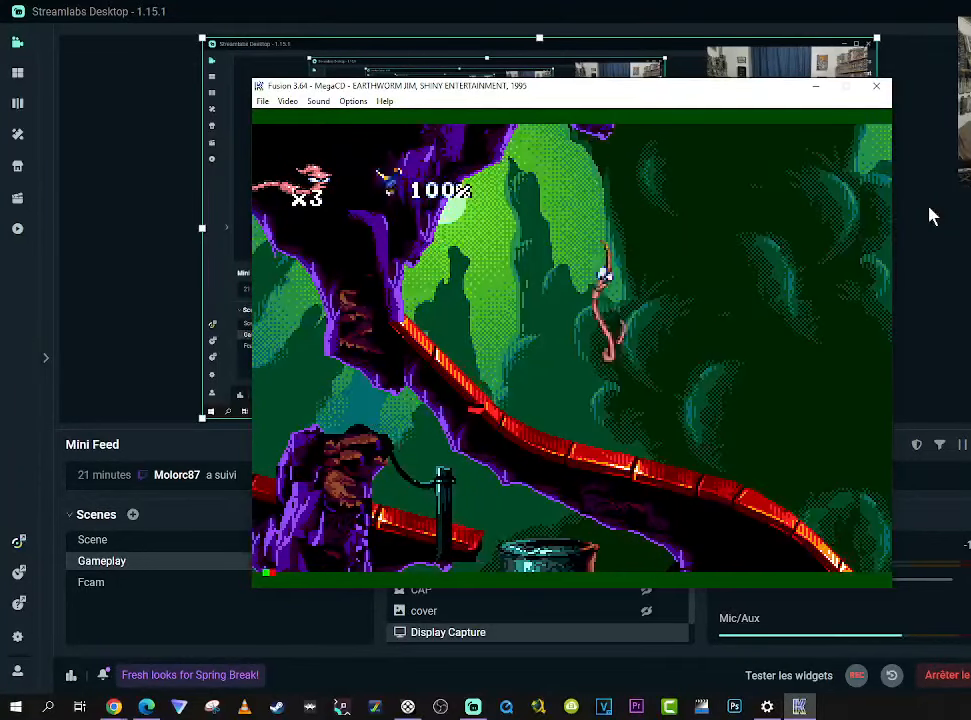
{"buttons": [], "right_stick": "center", "events": []}
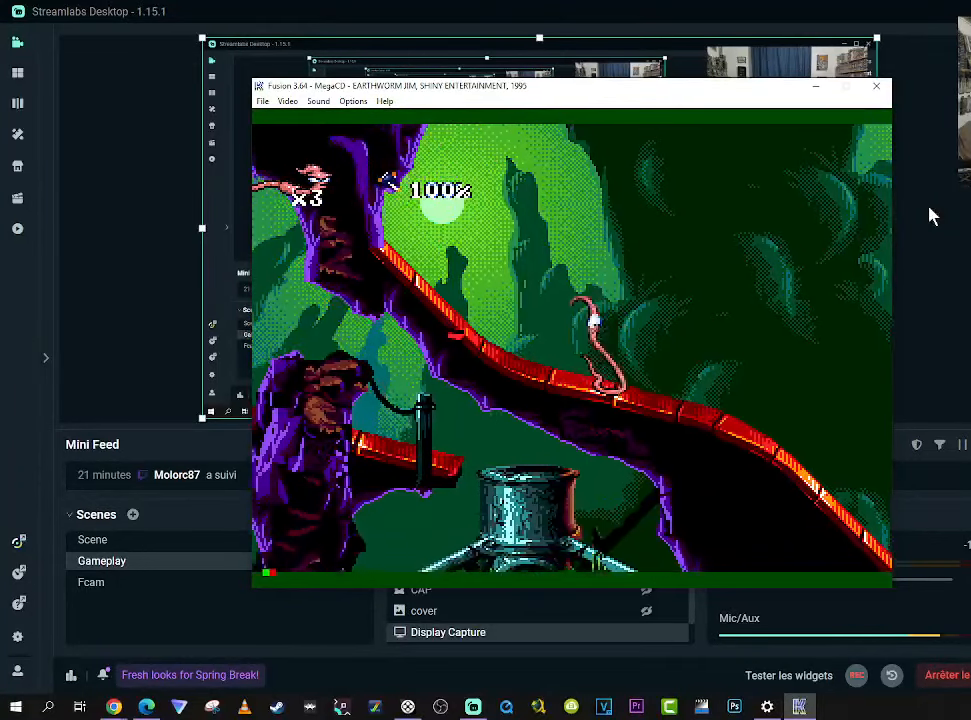
{"buttons": [], "right_stick": "center", "events": []}
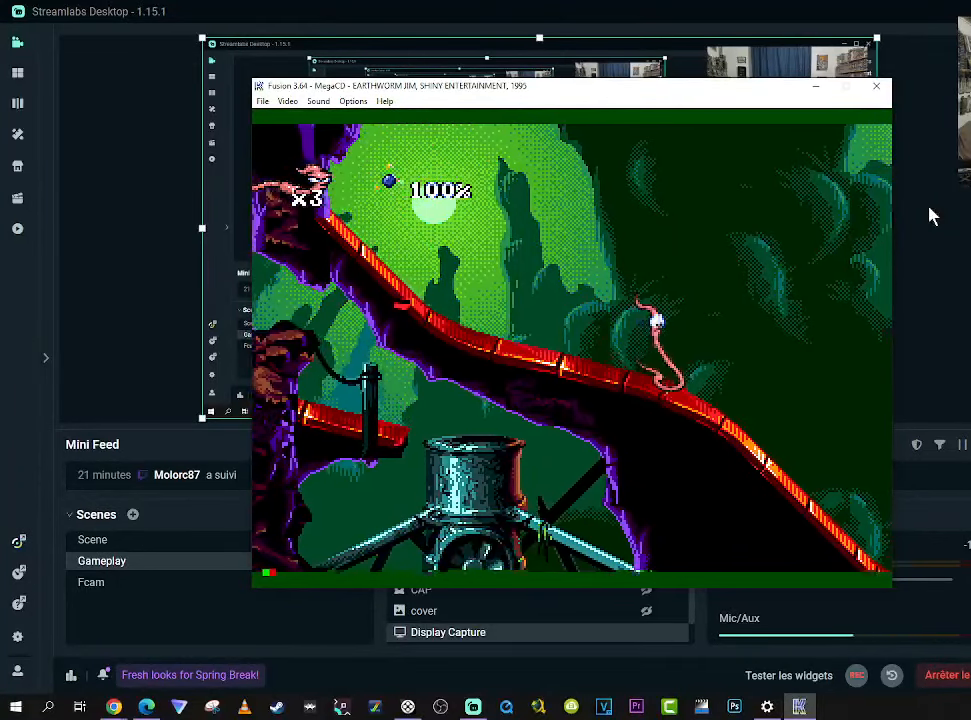
{"buttons": [], "right_stick": "center", "events": []}
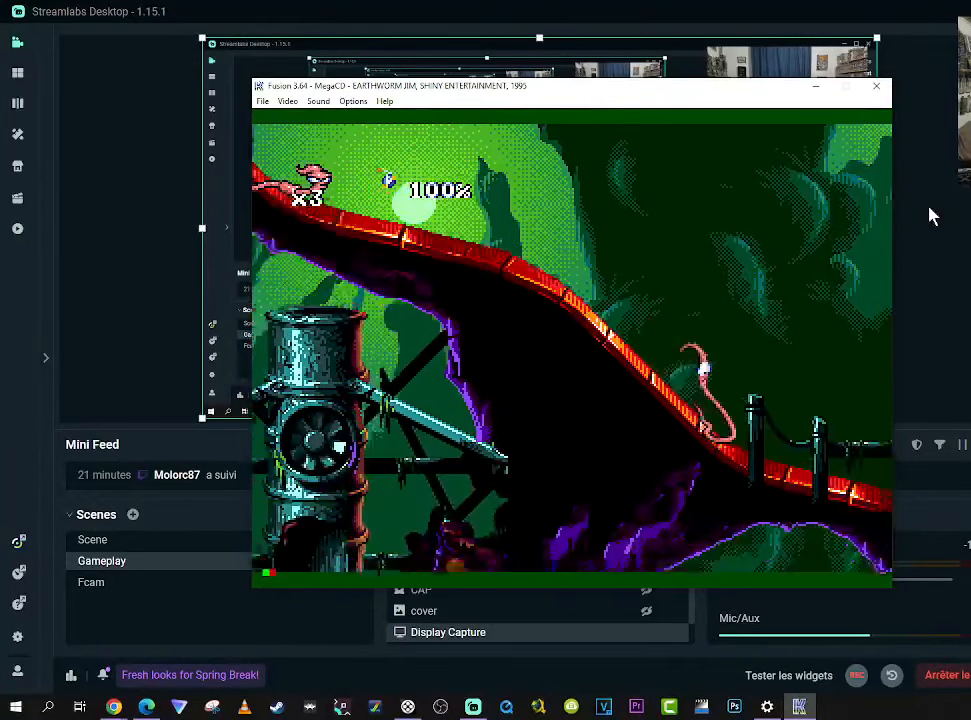
{"buttons": ["B", "DPAD_UP", "DPAD_RIGHT"], "right_stick": "center", "events": [[250, "B", "down"], [250, "DPAD_RIGHT", "down"], [250, "DPAD_UP", "down"]]}
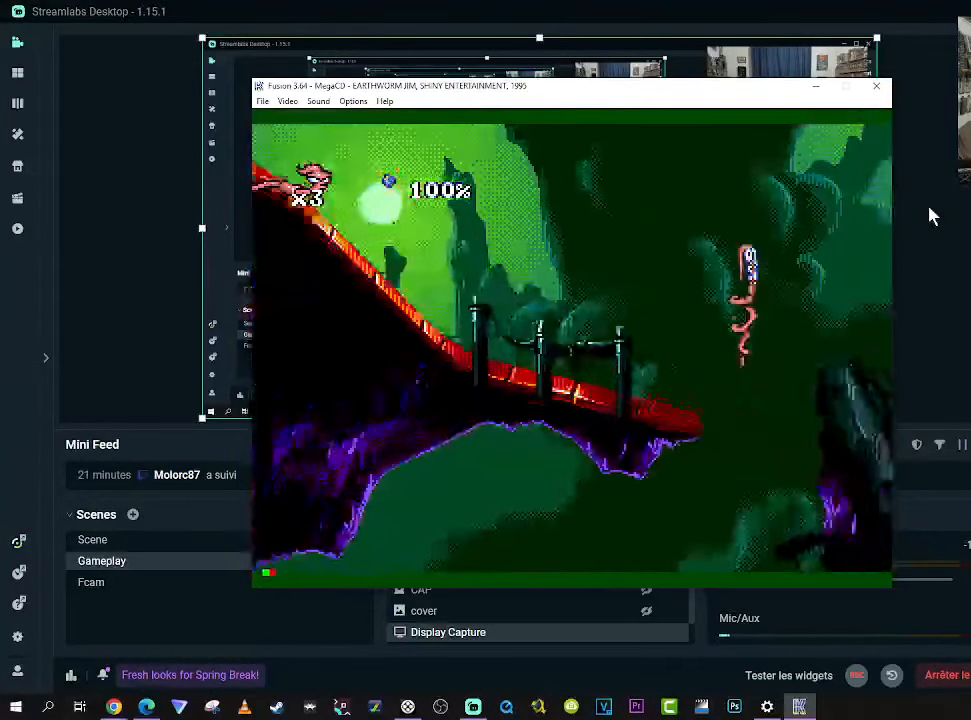
{"buttons": ["DPAD_UP", "DPAD_RIGHT"], "right_stick": "center", "events": [[366, "DPAD_LEFT", "down"], [366, "DPAD_RIGHT", "up"], [383, "B", "up"], [466, "DPAD_LEFT", "up"], [466, "DPAD_RIGHT", "down"]]}
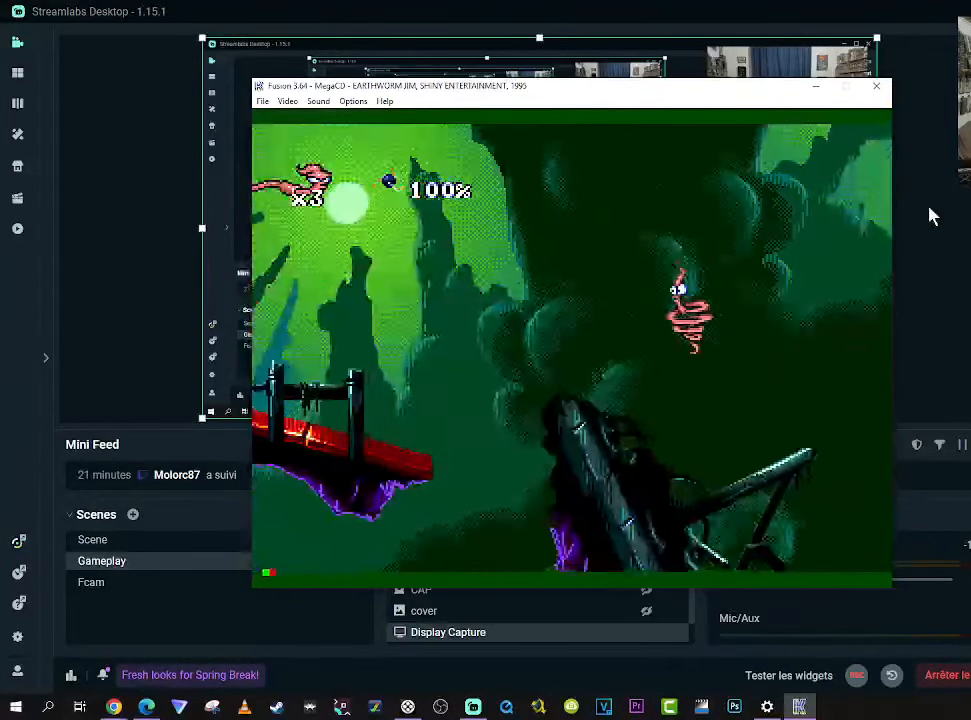
{"buttons": ["DPAD_UP", "DPAD_RIGHT"], "right_stick": "center", "events": []}
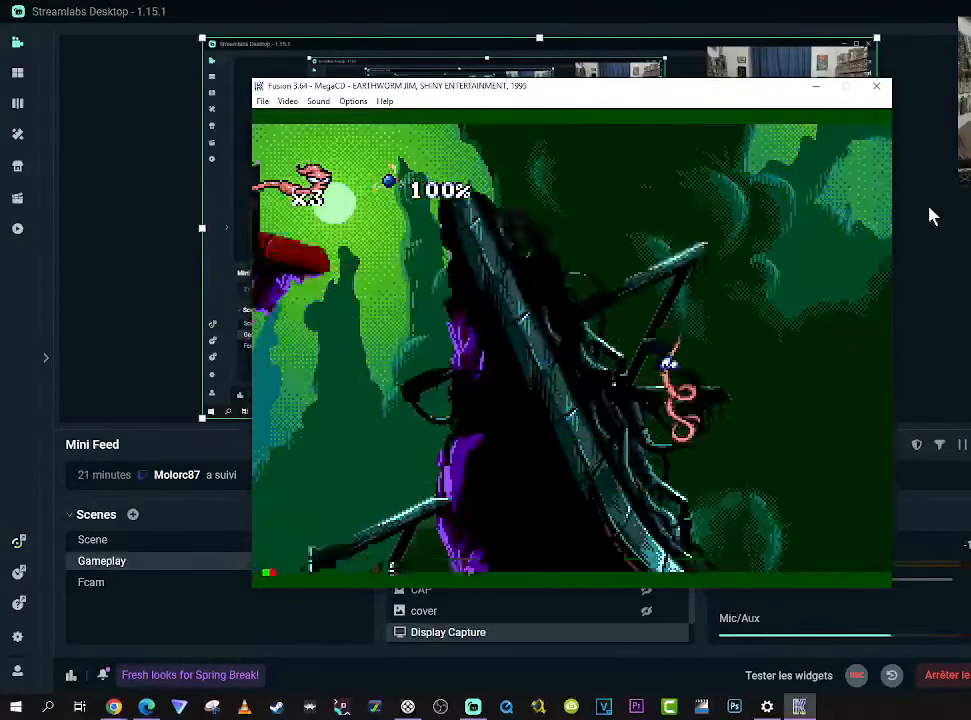
{"buttons": ["DPAD_UP", "DPAD_RIGHT"], "right_stick": "center", "events": [[116, "B", "down"], [483, "B", "up"]]}
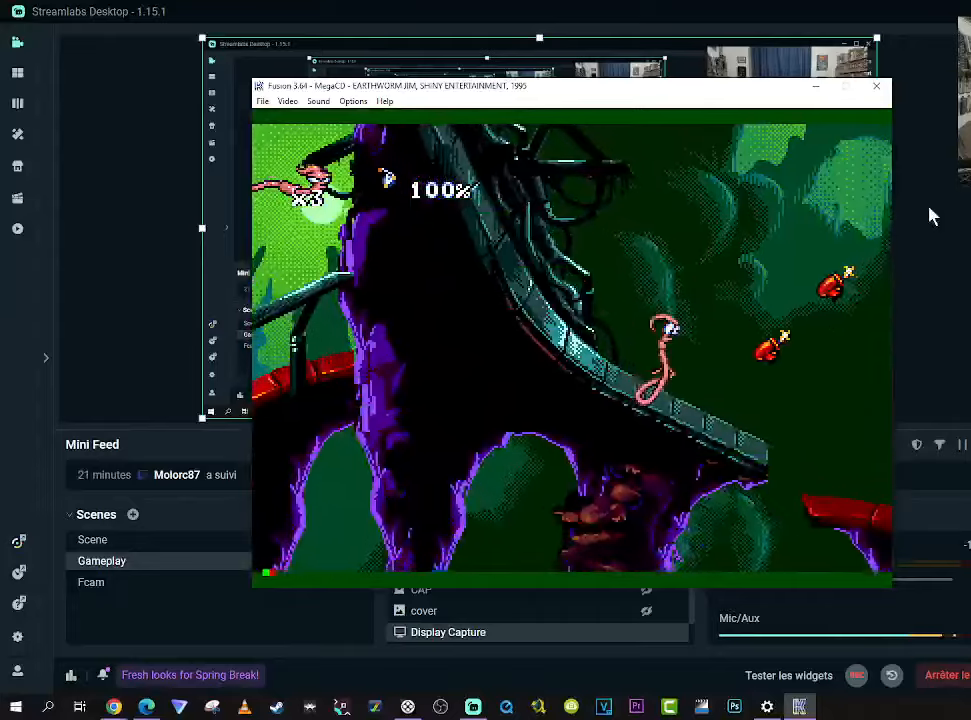
{"buttons": ["B", "DPAD_UP", "DPAD_RIGHT"], "right_stick": "center", "events": [[50, "DPAD_RIGHT", "up"], [83, "DPAD_LEFT", "down"], [250, "DPAD_LEFT", "up"], [283, "B", "down"], [283, "DPAD_RIGHT", "down"]]}
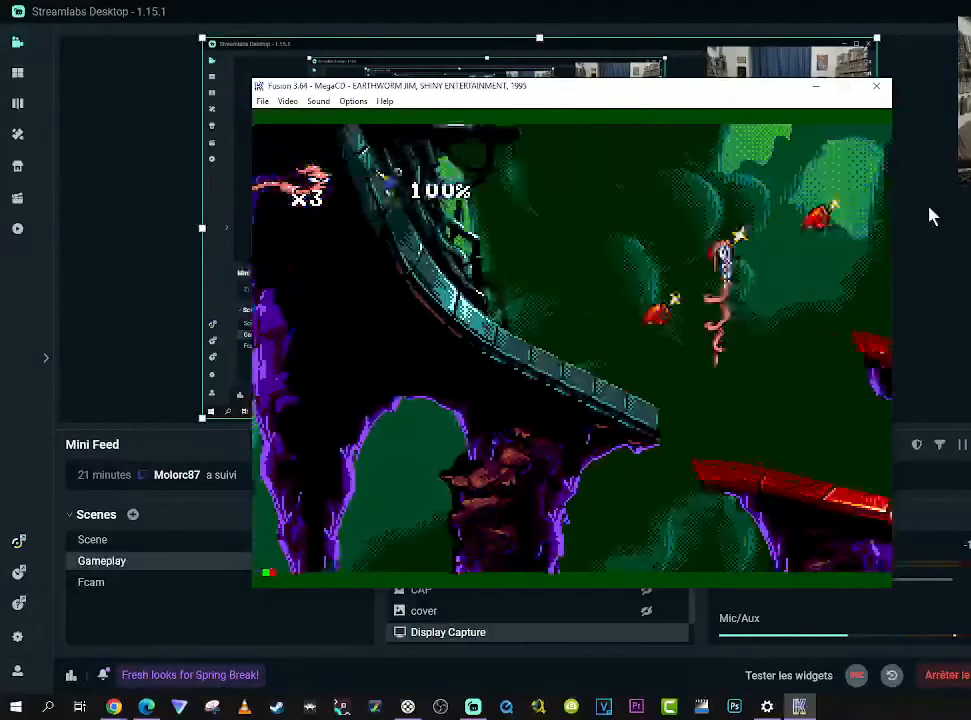
{"buttons": ["DPAD_UP", "DPAD_LEFT"], "right_stick": "center", "events": [[250, "DPAD_RIGHT", "up"], [283, "DPAD_LEFT", "down"], [400, "B", "up"]]}
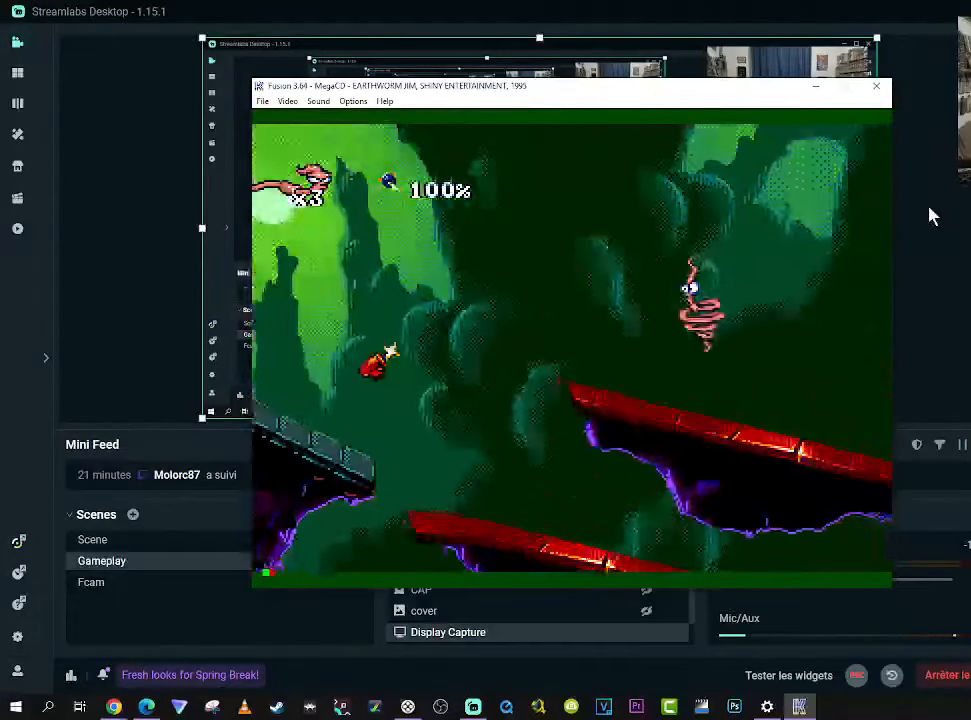
{"buttons": ["DPAD_UP", "DPAD_LEFT"], "right_stick": "center", "events": []}
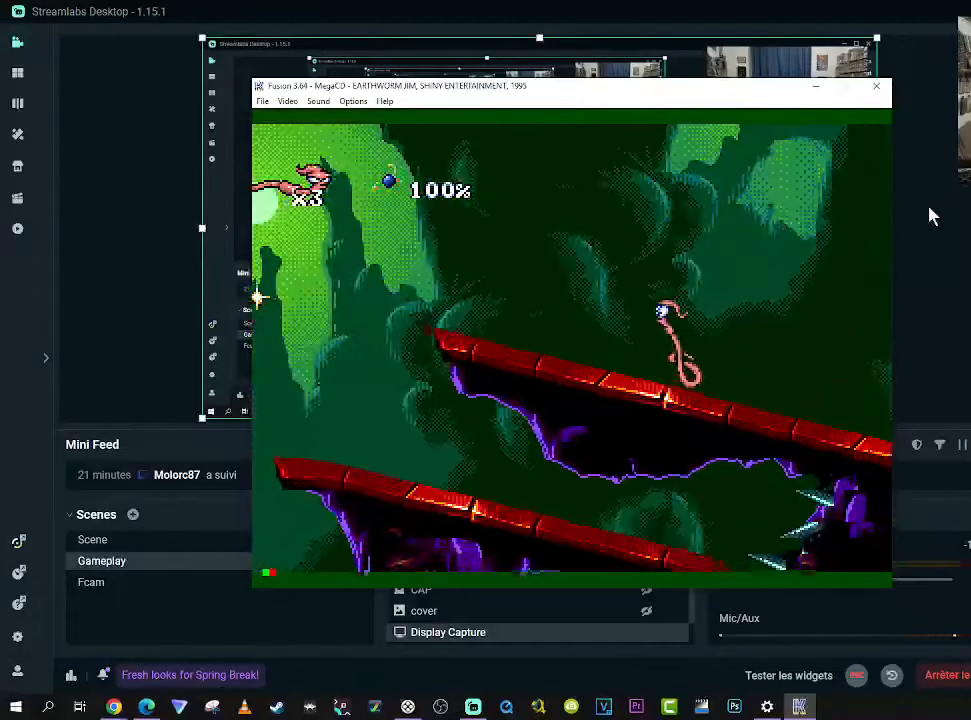
{"buttons": ["DPAD_UP", "DPAD_LEFT"], "right_stick": "center", "events": []}
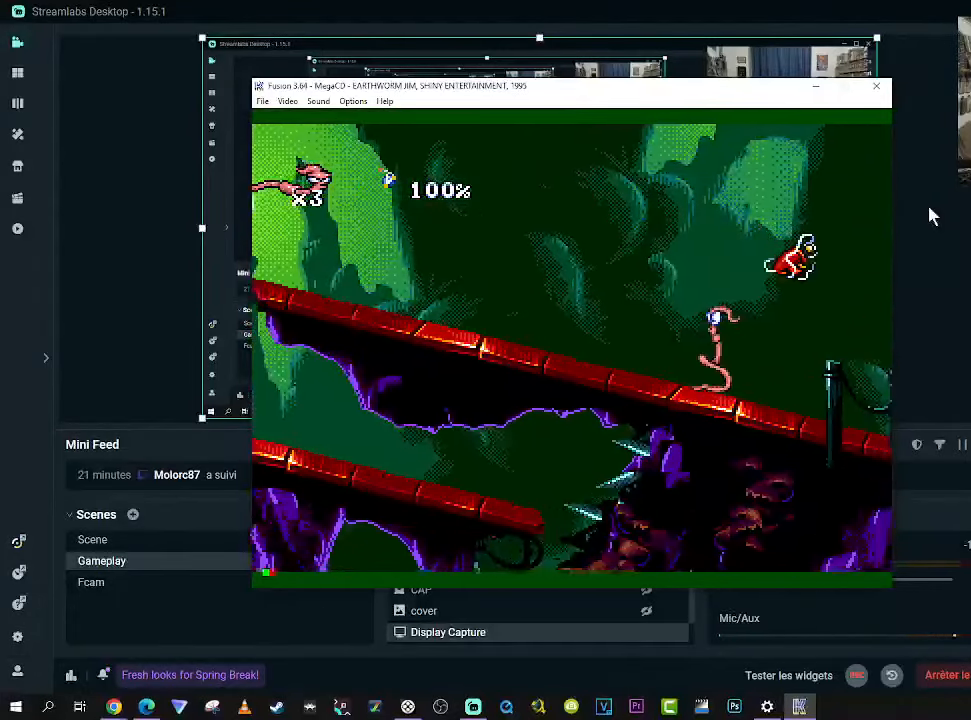
{"buttons": ["B", "DPAD_UP", "DPAD_LEFT"], "right_stick": "center", "events": [[83, "B", "down"], [117, "DPAD_LEFT", "up"], [117, "DPAD_RIGHT", "down"], [267, "DPAD_RIGHT", "up"], [300, "DPAD_LEFT", "down"]]}
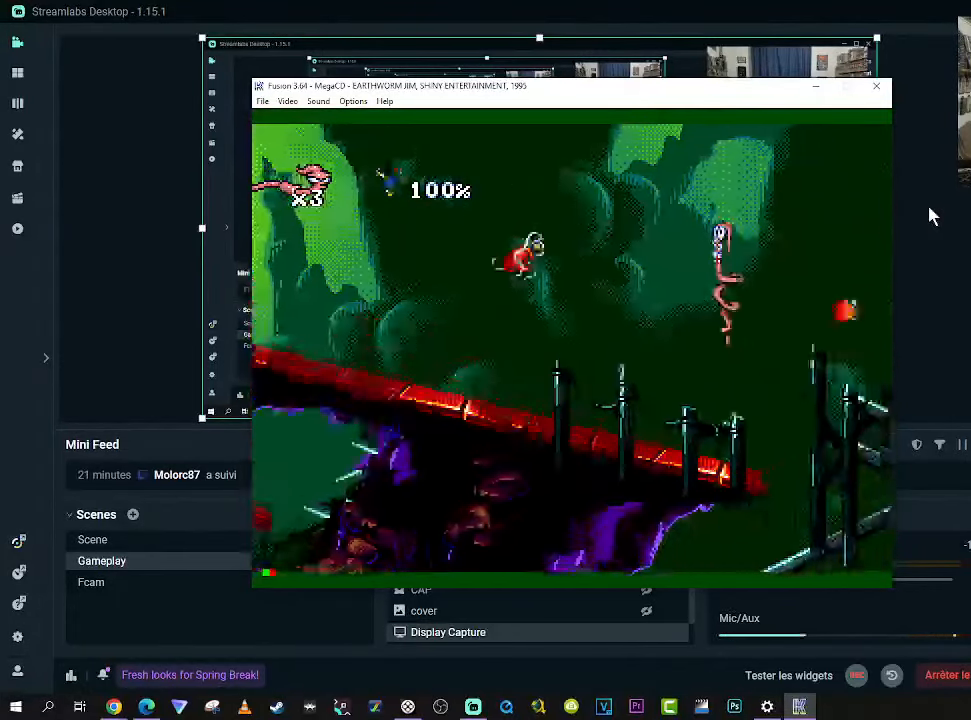
{"buttons": ["DPAD_UP", "DPAD_RIGHT"], "right_stick": "center", "events": [[183, "DPAD_LEFT", "up"], [183, "DPAD_RIGHT", "down"], [233, "B", "up"]]}
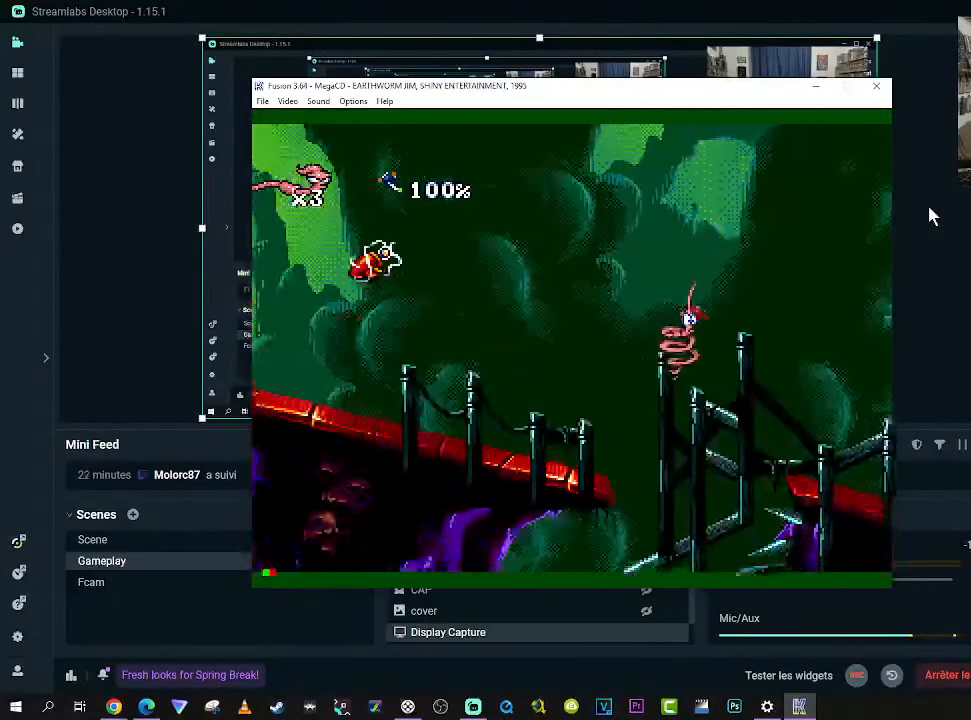
{"buttons": ["DPAD_UP", "DPAD_RIGHT"], "right_stick": "center", "events": [[33, "B", "down"], [150, "B", "up"], [217, "B", "down"], [333, "B", "up"], [400, "B", "down"], [500, "B", "up"]]}
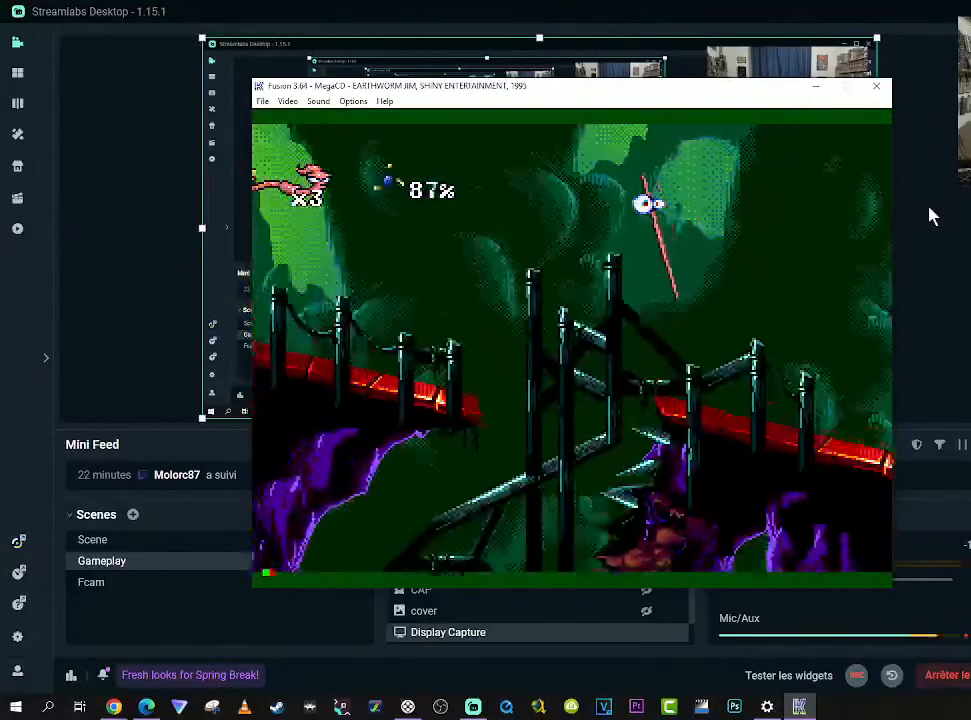
{"buttons": ["DPAD_RIGHT"], "right_stick": "center", "events": [[500, "DPAD_UP", "up"]]}
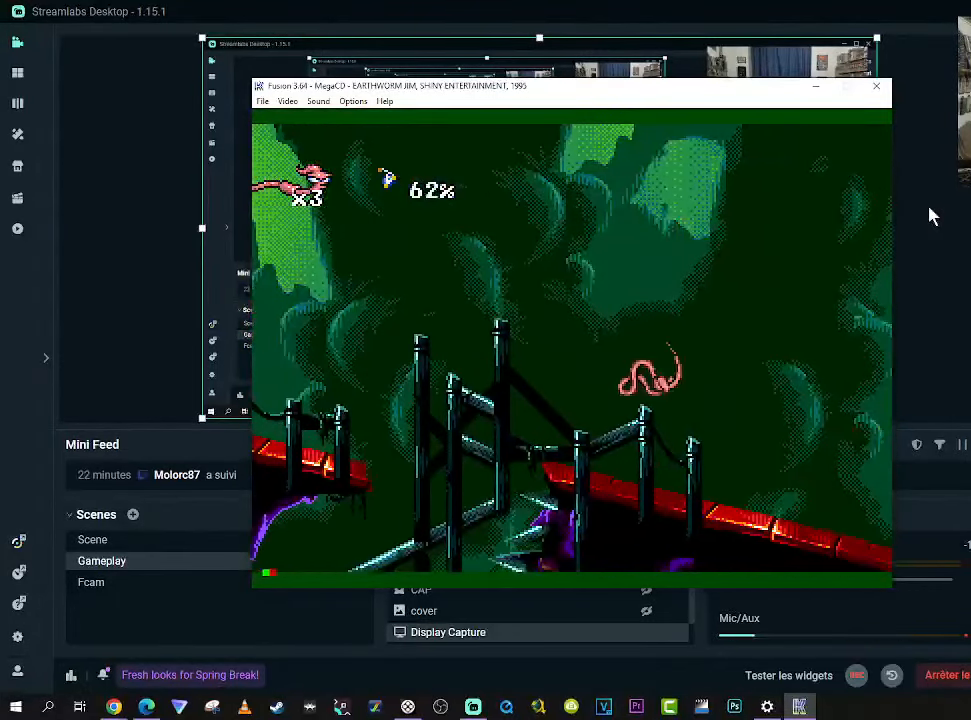
{"buttons": [], "right_stick": "center", "events": [[17, "DPAD_RIGHT", "up"]]}
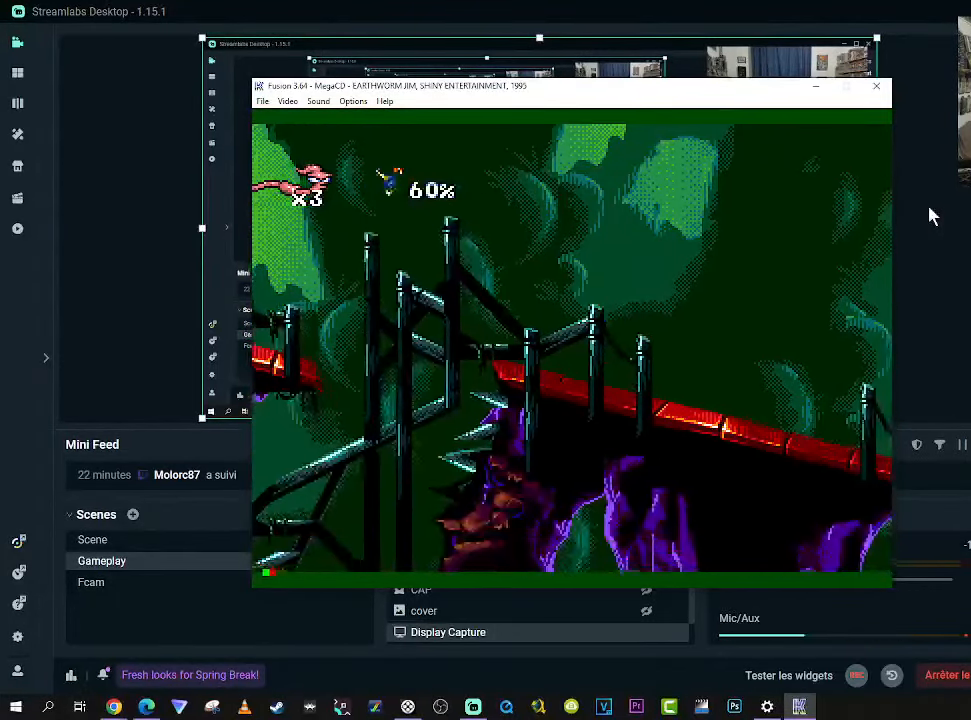
{"buttons": [], "right_stick": "center", "events": []}
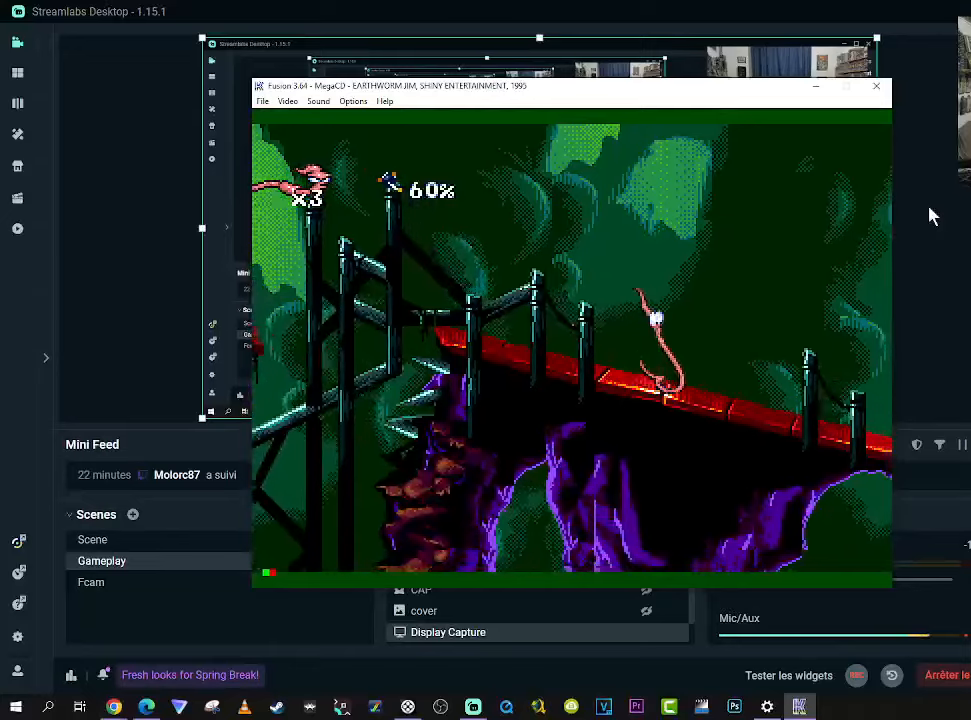
{"buttons": [], "right_stick": "center", "events": []}
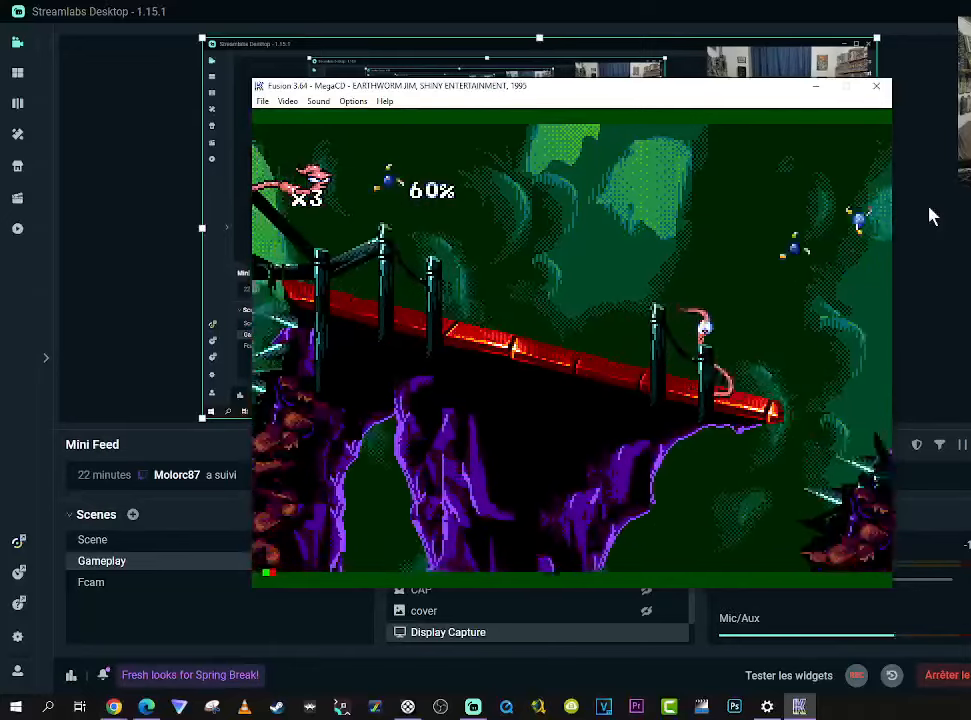
{"buttons": ["B", "DPAD_UP", "DPAD_RIGHT"], "right_stick": "center", "events": [[17, "DPAD_RIGHT", "down"], [17, "DPAD_UP", "down"], [34, "B", "down"]]}
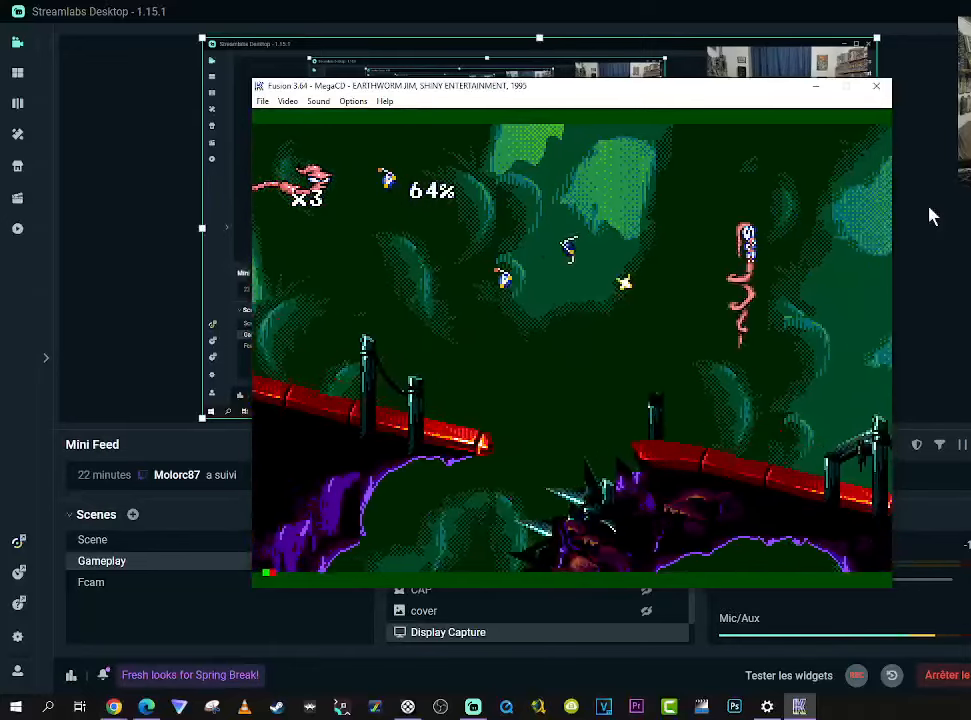
{"buttons": ["DPAD_UP", "DPAD_LEFT"], "right_stick": "center", "events": [[67, "DPAD_LEFT", "down"], [67, "DPAD_RIGHT", "up"], [117, "B", "up"]]}
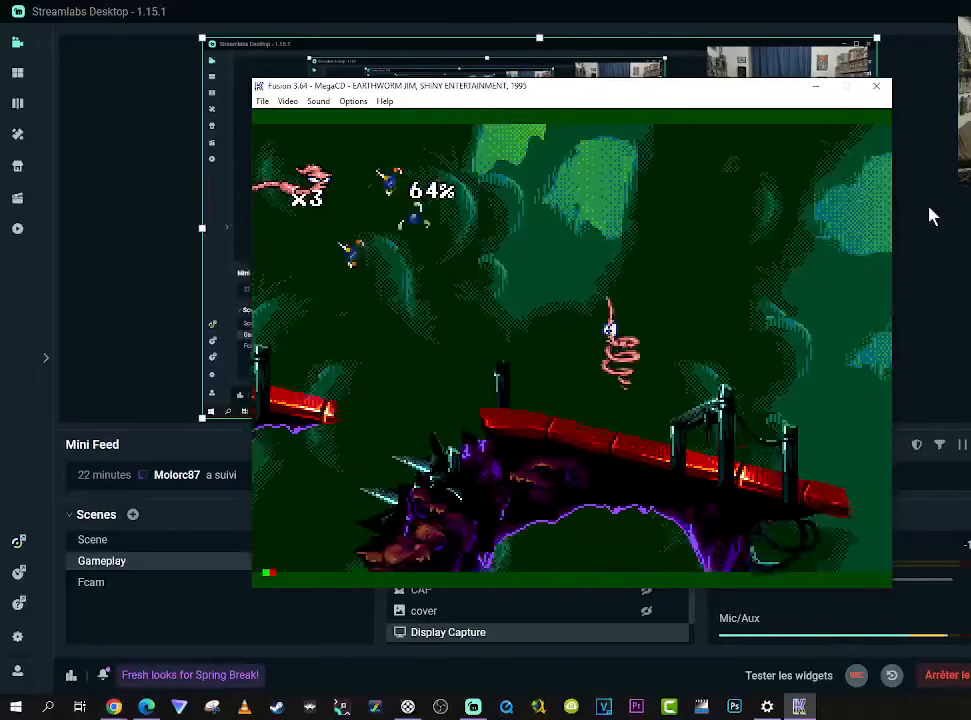
{"buttons": [], "right_stick": "center", "events": [[100, "DPAD_UP", "up"], [134, "DPAD_LEFT", "up"]]}
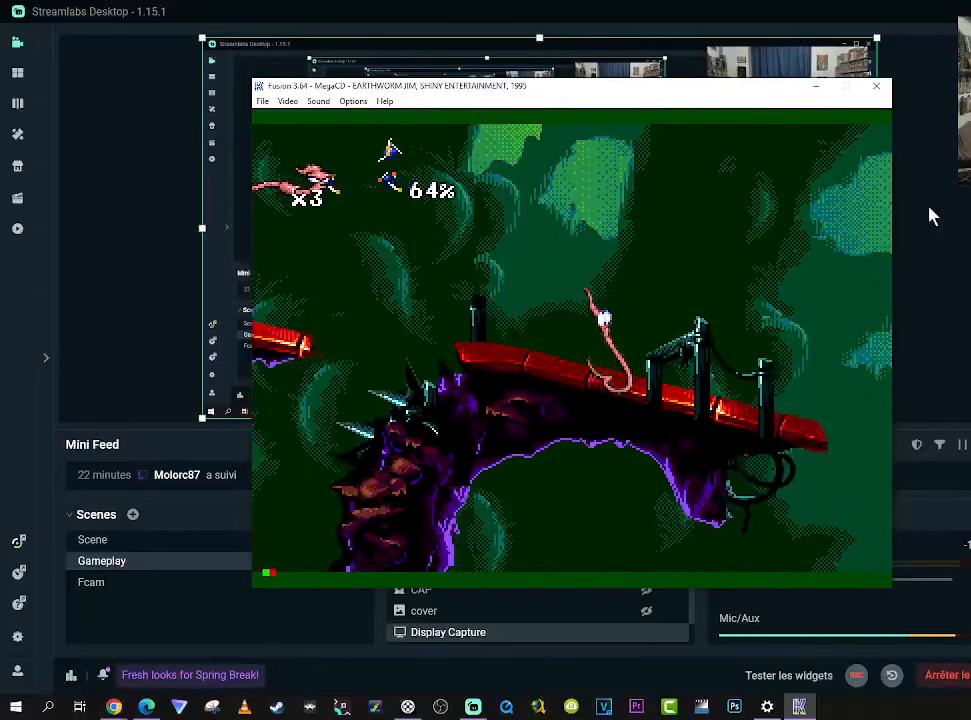
{"buttons": ["B", "DPAD_UP", "DPAD_RIGHT"], "right_stick": "center", "events": [[284, "DPAD_RIGHT", "down"], [284, "DPAD_UP", "down"], [417, "B", "down"]]}